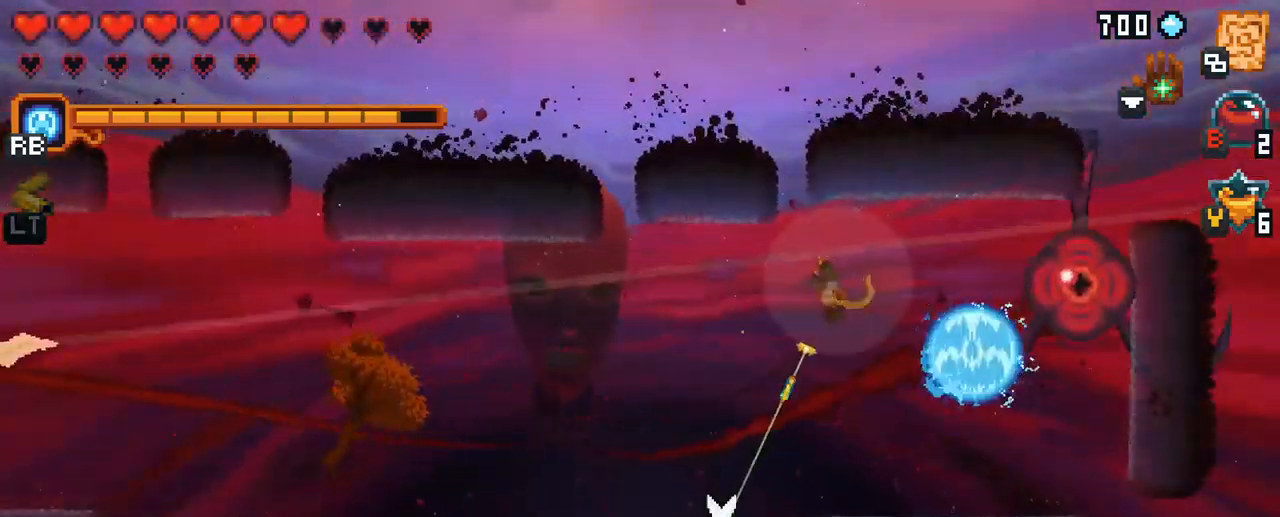
Gameplay with a controller (Xbox layout); each line is a JSON object with the inputs held at the frame after it. "events" lists button and stick changes between this image and that frame as [ms after this image, input, new state], when the widget could be followed in between. Not read: L3 R3.
{"buttons": [], "left_stick": "up-left", "right_stick": "center", "events": [[217, "A", "down"], [384, "A", "up"], [484, "left_stick", "up-left"]]}
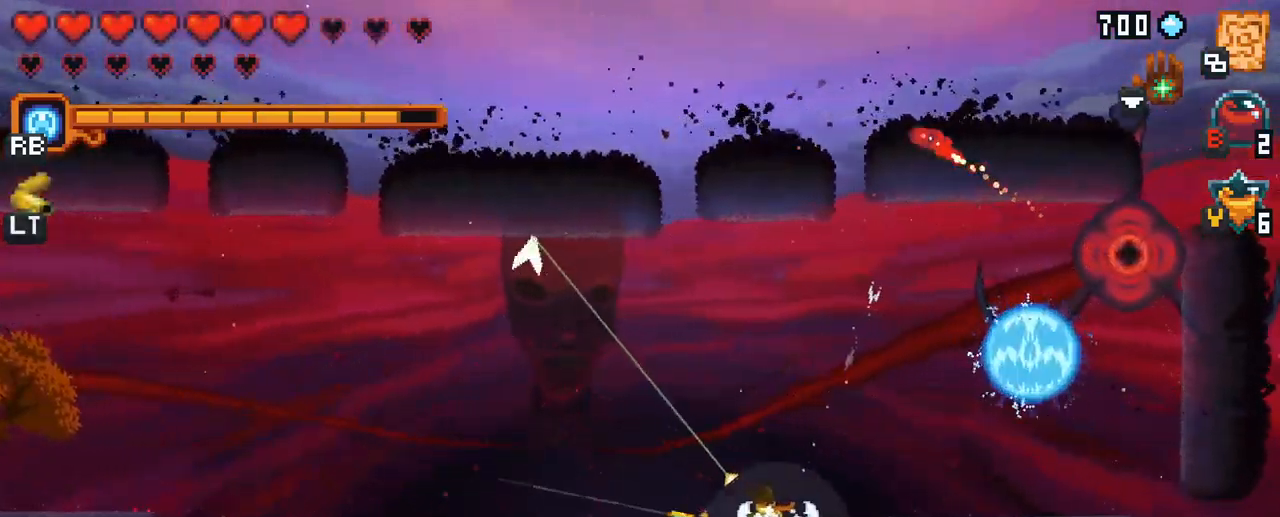
{"buttons": ["X"], "left_stick": "up", "right_stick": "center", "events": [[17, "left_stick", "up"], [117, "X", "down"]]}
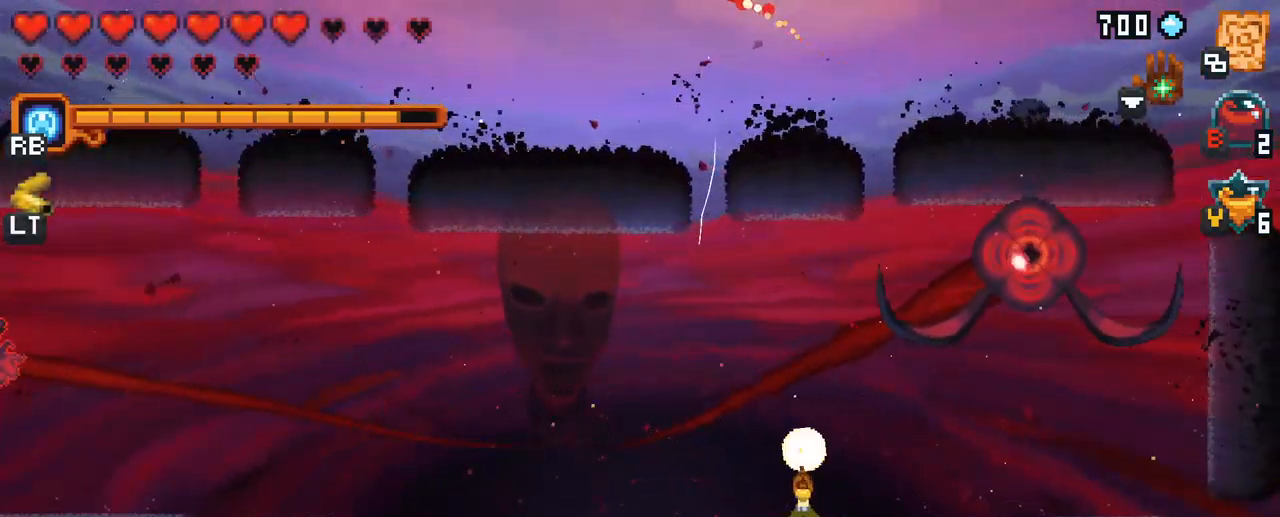
{"buttons": [], "left_stick": "up-left", "right_stick": "center", "events": [[17, "X", "up"], [250, "left_stick", "up-left"]]}
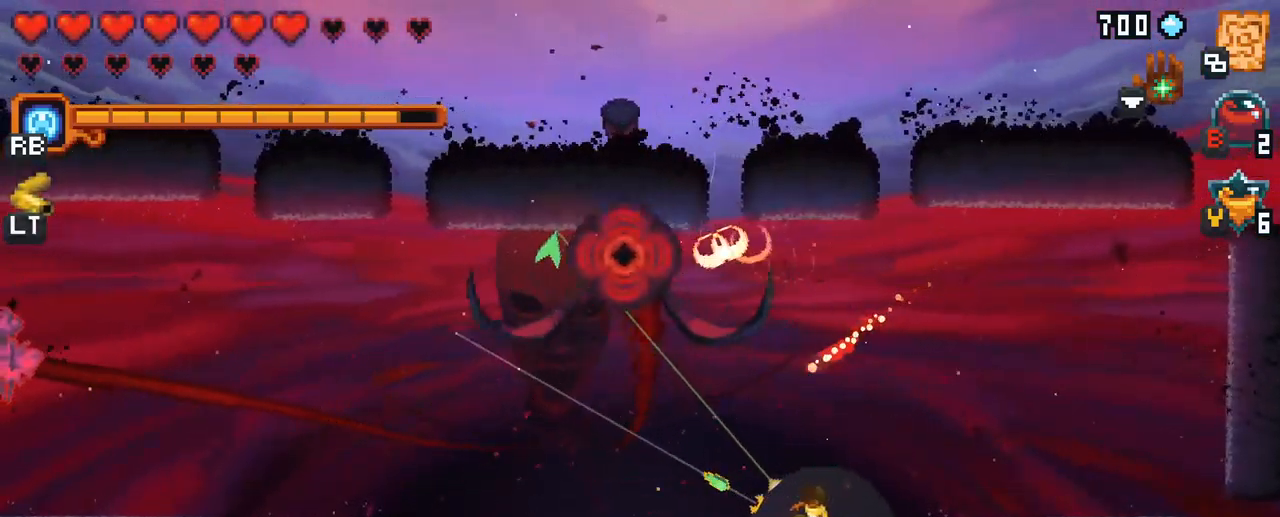
{"buttons": [], "left_stick": "up-left", "right_stick": "center", "events": []}
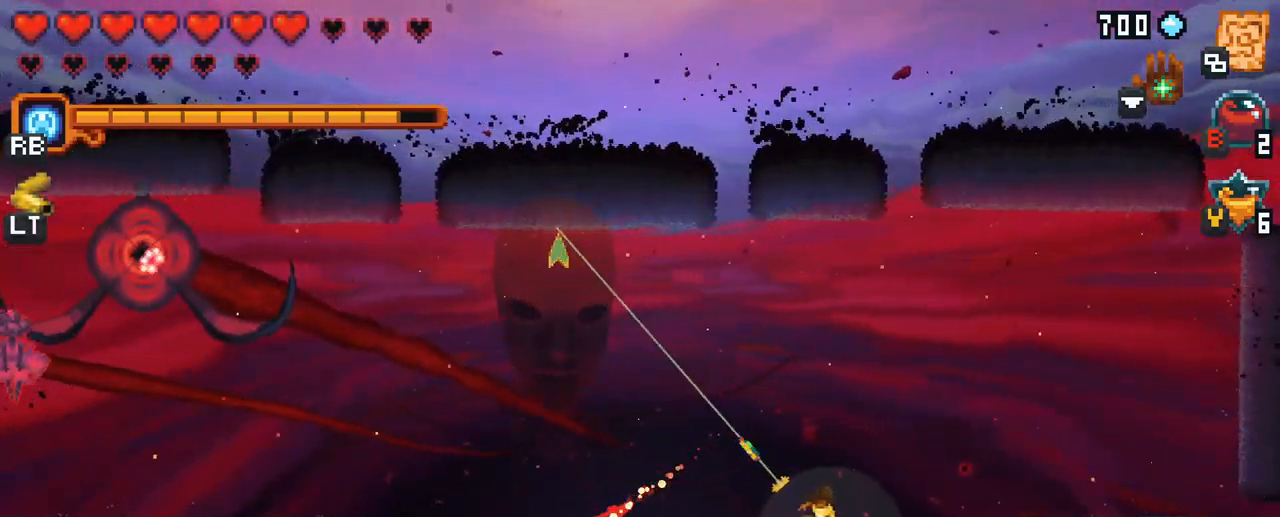
{"buttons": [], "left_stick": "down-left", "right_stick": "center", "events": [[150, "A", "down"], [351, "A", "up"], [434, "left_stick", "down-left"]]}
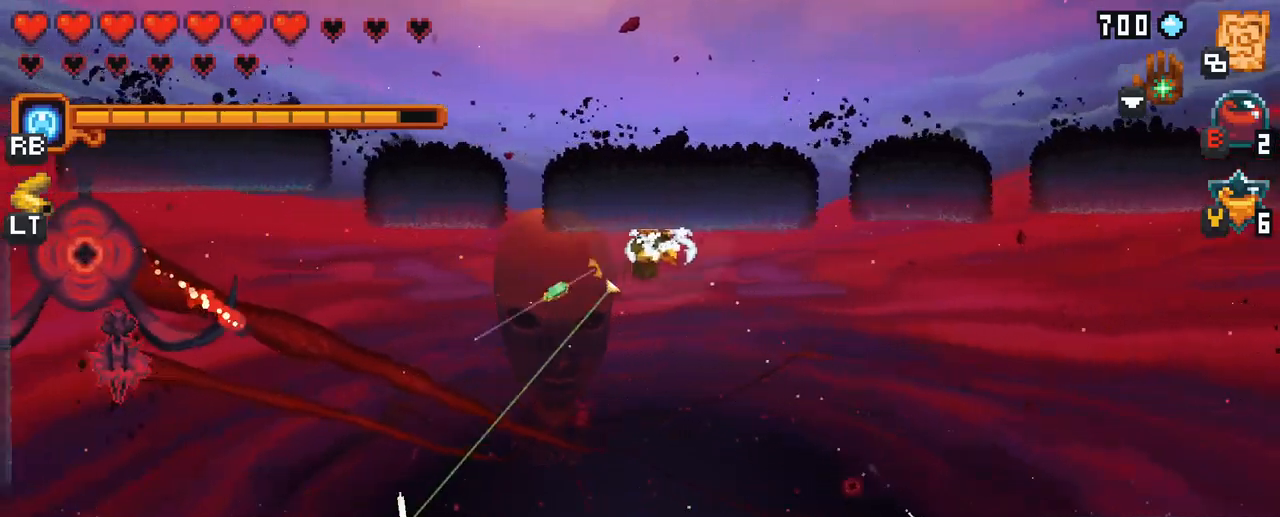
{"buttons": [], "left_stick": "down-left", "right_stick": "center", "events": []}
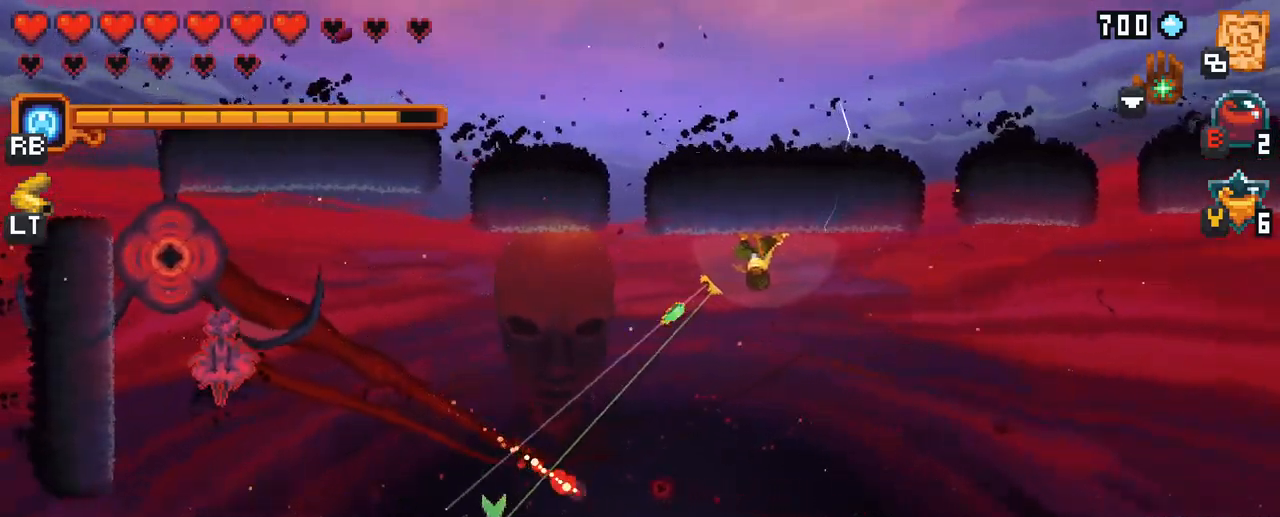
{"buttons": ["X"], "left_stick": "down-left", "right_stick": "center", "events": [[383, "X", "down"]]}
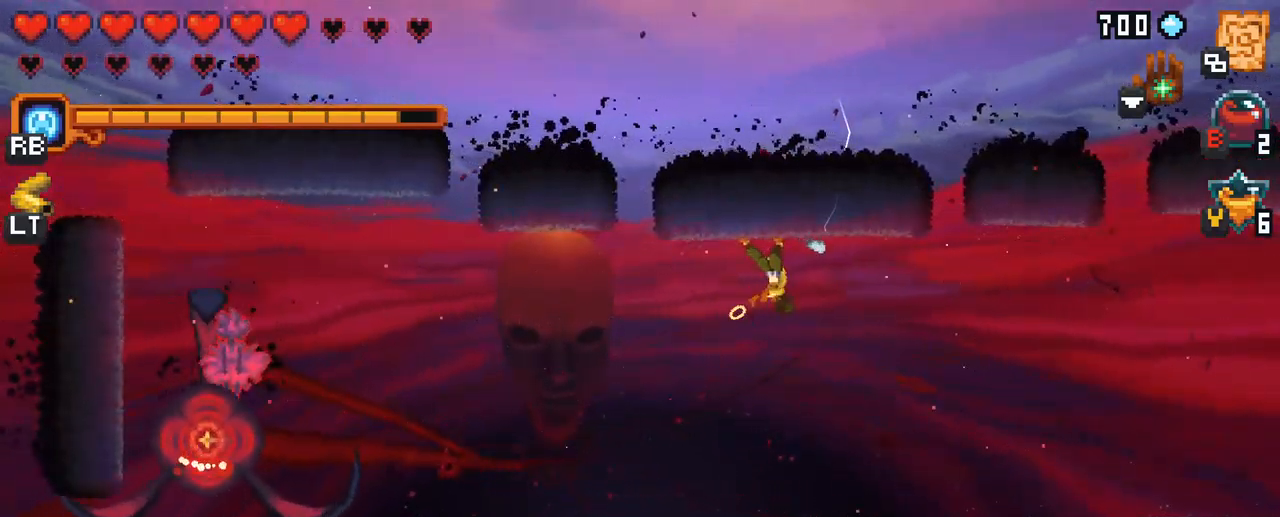
{"buttons": ["X"], "left_stick": "down-left", "right_stick": "center", "events": [[67, "left_stick", "down"], [333, "left_stick", "down-left"]]}
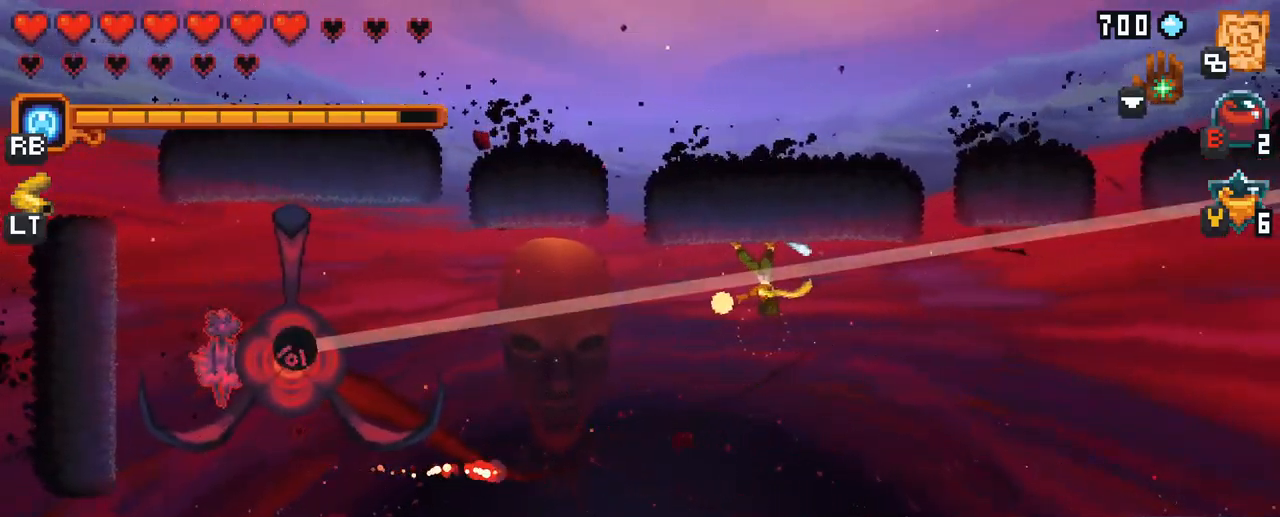
{"buttons": [], "left_stick": "left", "right_stick": "center", "events": [[67, "X", "up"], [117, "left_stick", "down"], [217, "A", "down"], [350, "A", "up"], [383, "left_stick", "down-left"], [483, "left_stick", "left"]]}
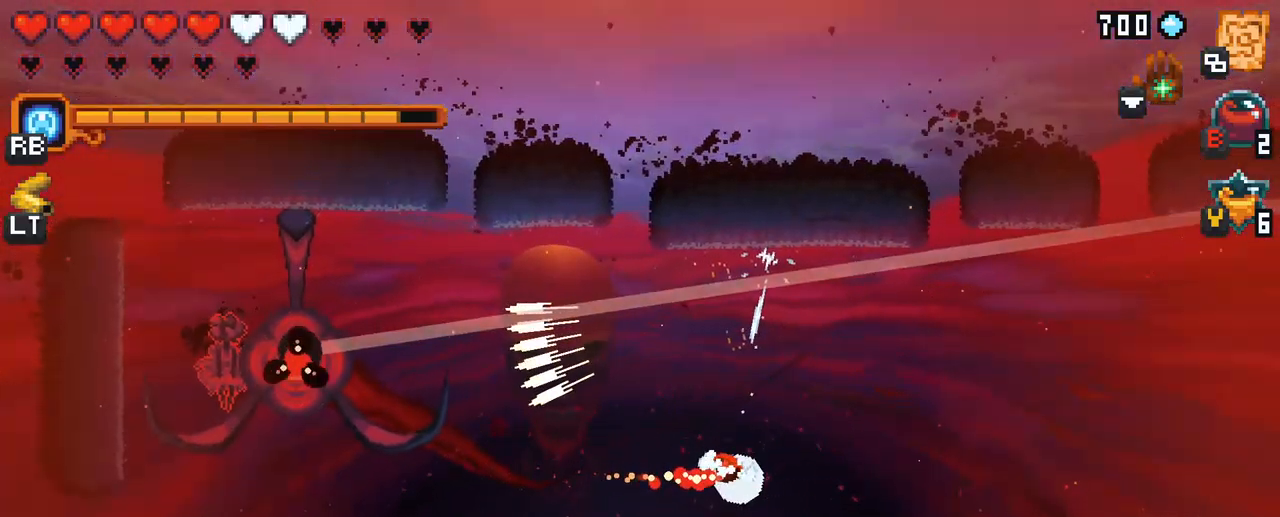
{"buttons": [], "left_stick": "down-left", "right_stick": "center", "events": [[483, "left_stick", "down-left"]]}
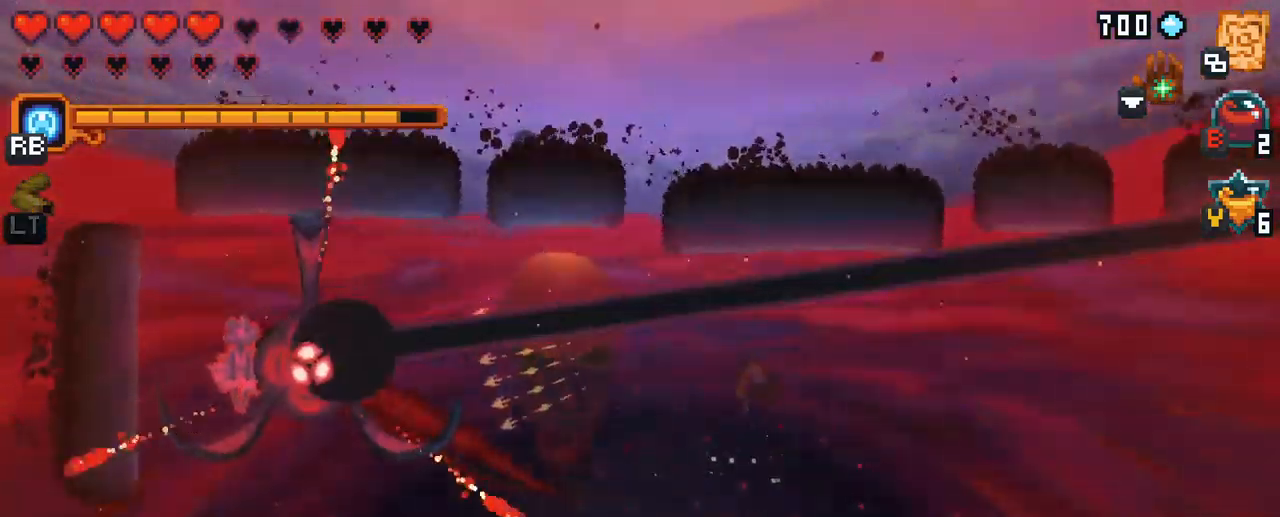
{"buttons": ["A"], "left_stick": "down-left", "right_stick": "center", "events": [[483, "A", "down"]]}
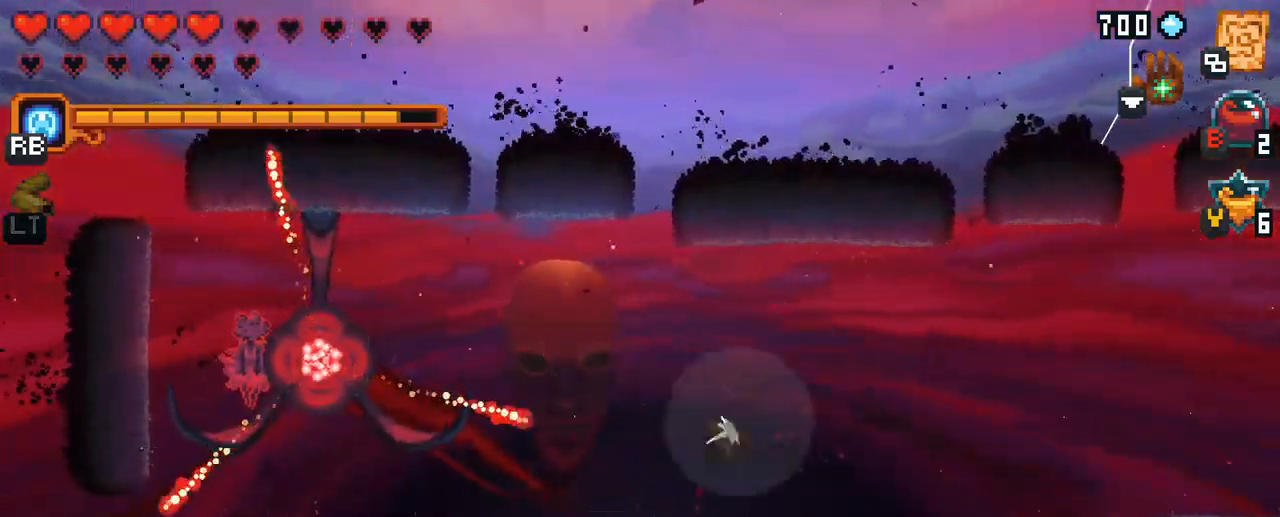
{"buttons": ["X"], "left_stick": "up-left", "right_stick": "center", "events": [[133, "left_stick", "left"], [167, "A", "up"], [317, "X", "down"], [350, "left_stick", "up-left"]]}
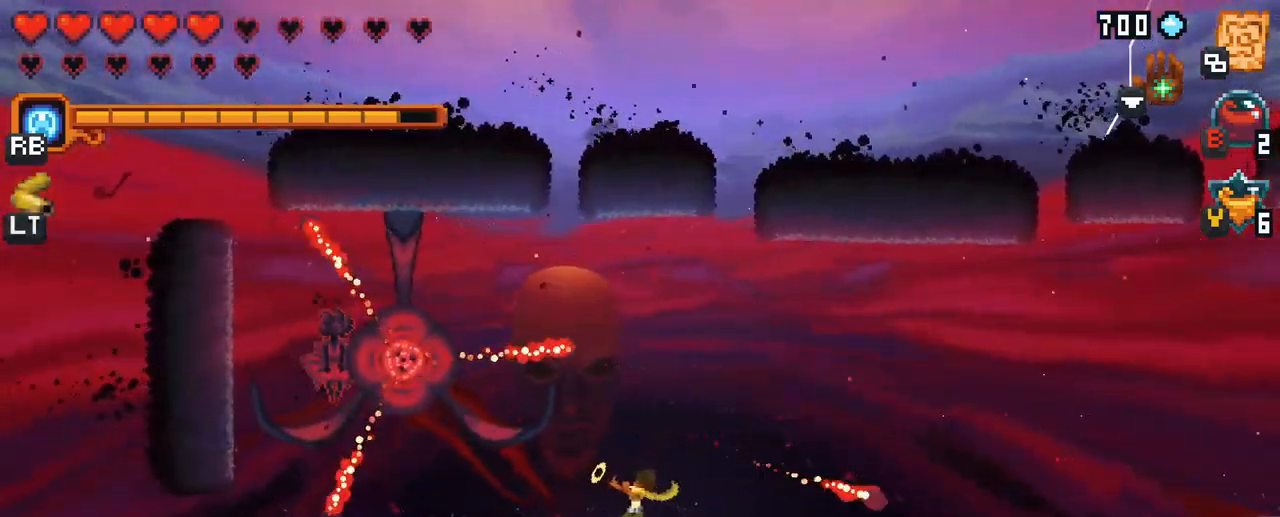
{"buttons": ["X"], "left_stick": "up-left", "right_stick": "center", "events": [[217, "R2", "down"], [383, "R2", "up"]]}
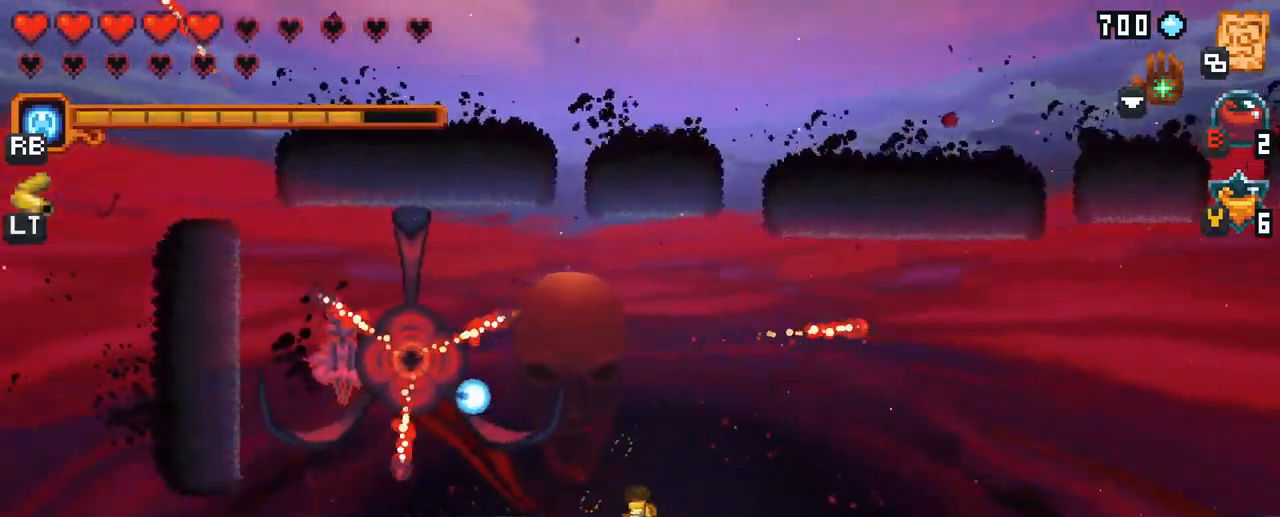
{"buttons": ["A"], "left_stick": "up", "right_stick": "center", "events": [[67, "left_stick", "up"], [83, "X", "up"], [483, "A", "down"]]}
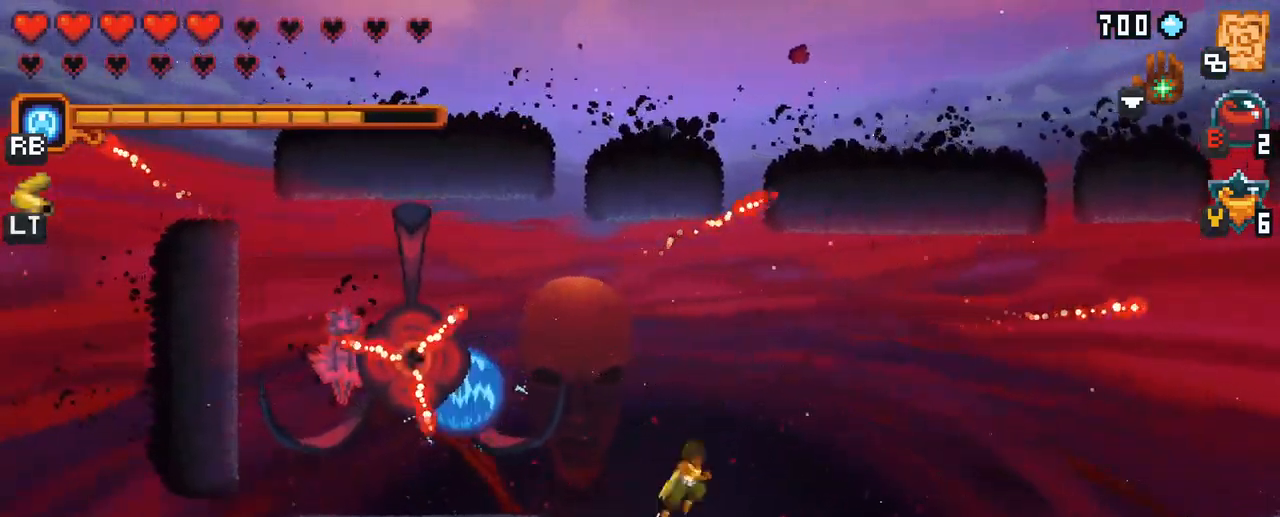
{"buttons": [], "left_stick": "down-left", "right_stick": "center", "events": [[167, "A", "up"], [283, "left_stick", "up-left"], [416, "left_stick", "down-left"]]}
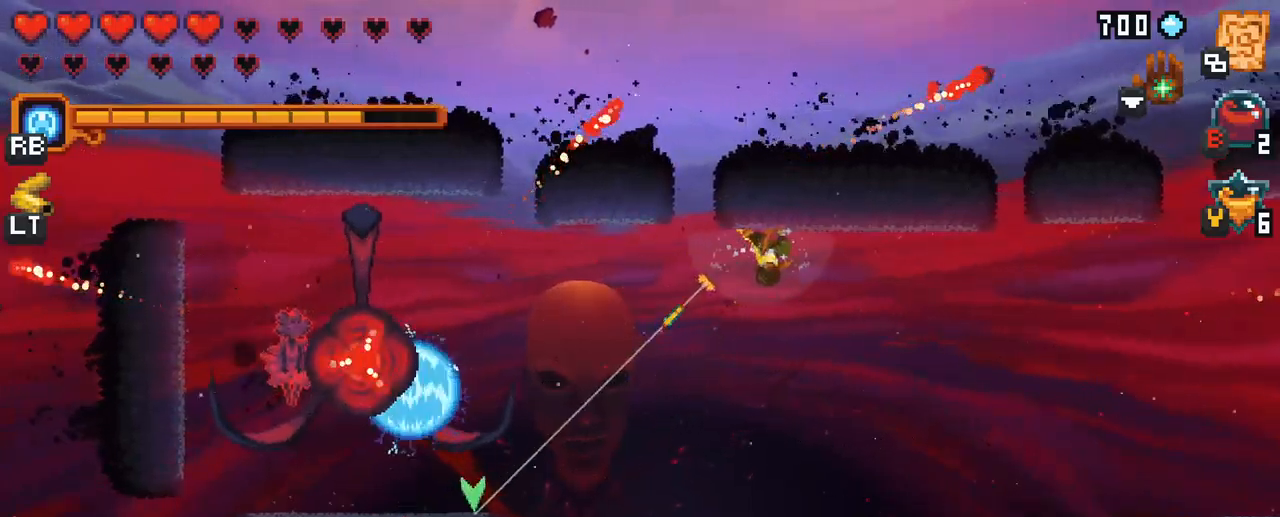
{"buttons": [], "left_stick": "down-left", "right_stick": "center", "events": [[267, "A", "down"], [417, "A", "up"]]}
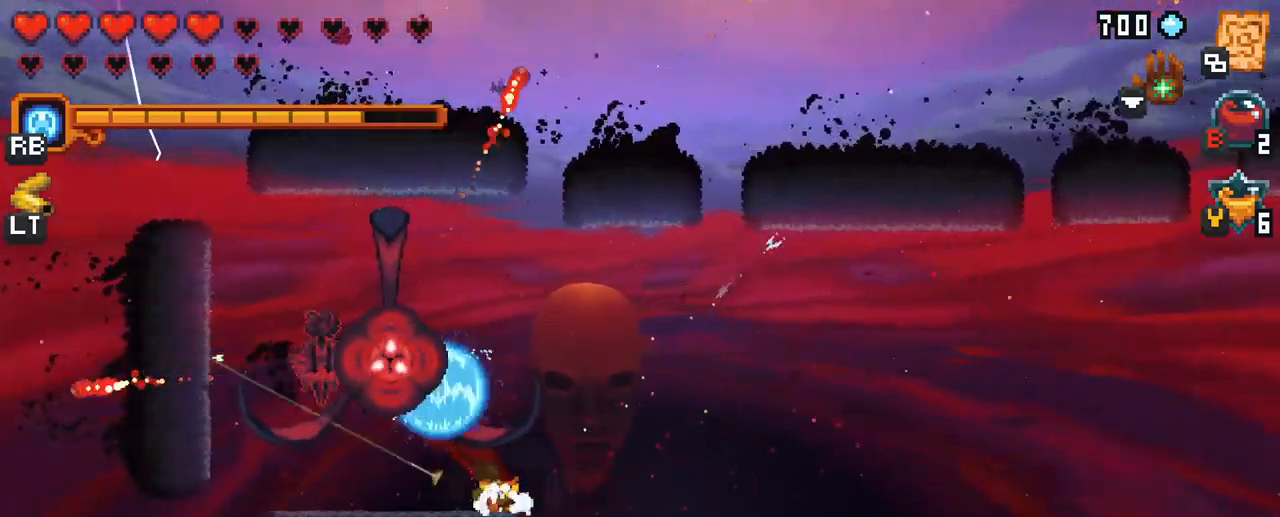
{"buttons": ["X"], "left_stick": "left", "right_stick": "center", "events": [[50, "left_stick", "left"], [217, "X", "down"]]}
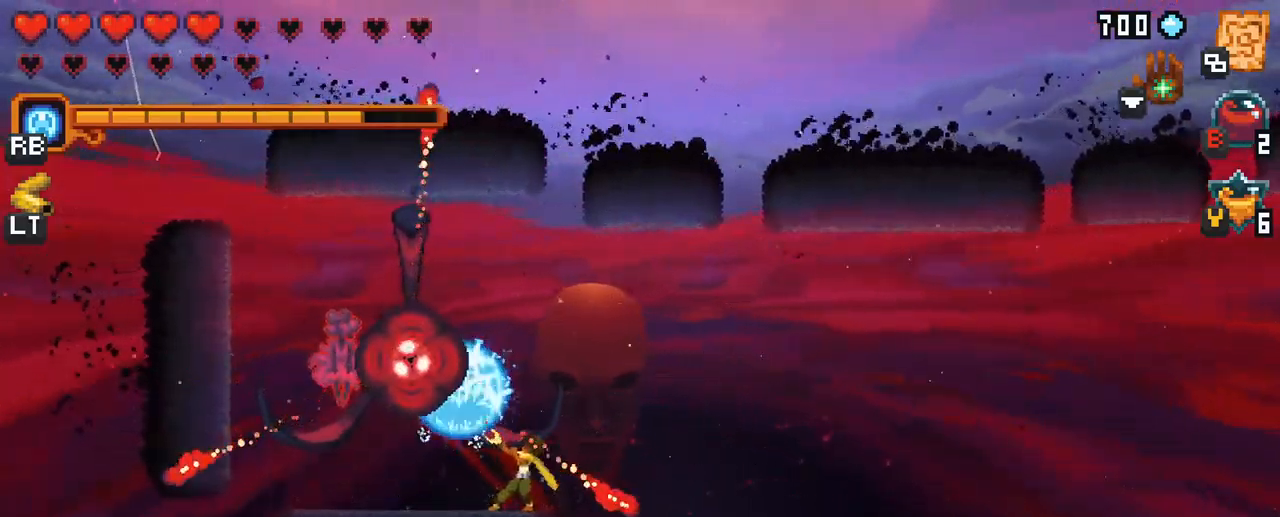
{"buttons": [], "left_stick": "up", "right_stick": "center", "events": [[200, "X", "up"], [500, "left_stick", "up"]]}
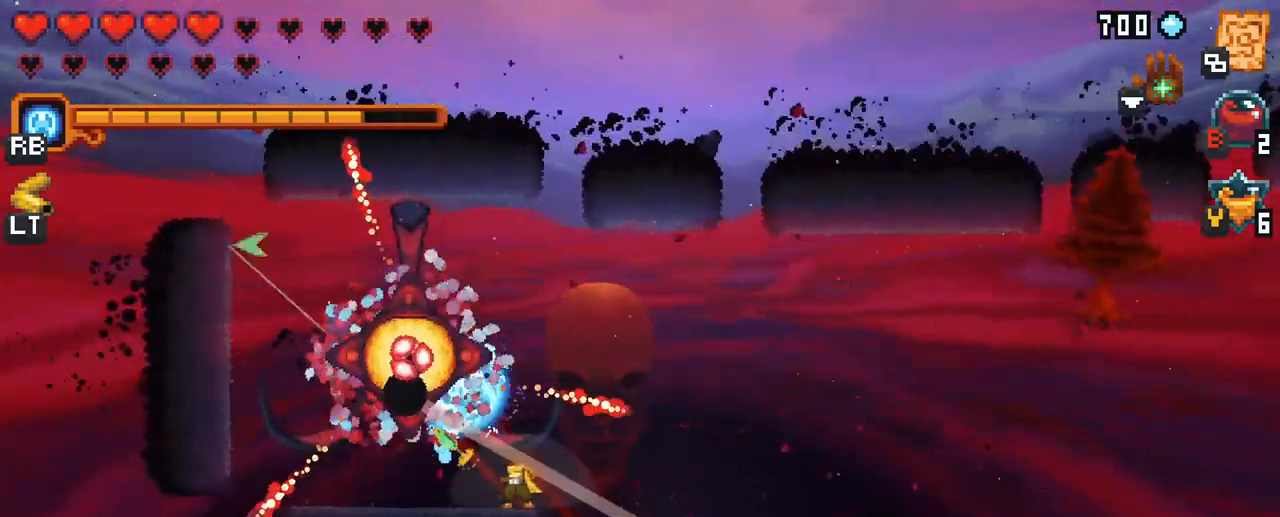
{"buttons": [], "left_stick": "up-right", "right_stick": "center", "events": [[33, "left_stick", "up-right"], [167, "left_stick", "right"], [483, "left_stick", "up-right"]]}
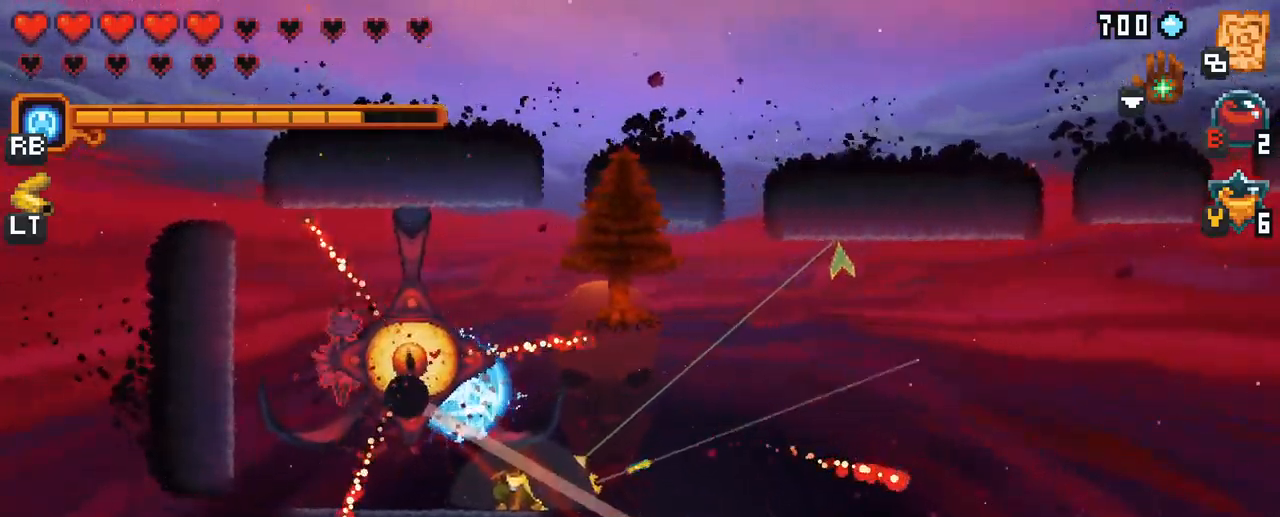
{"buttons": ["A"], "left_stick": "up", "right_stick": "center", "events": [[83, "left_stick", "up"], [417, "A", "down"]]}
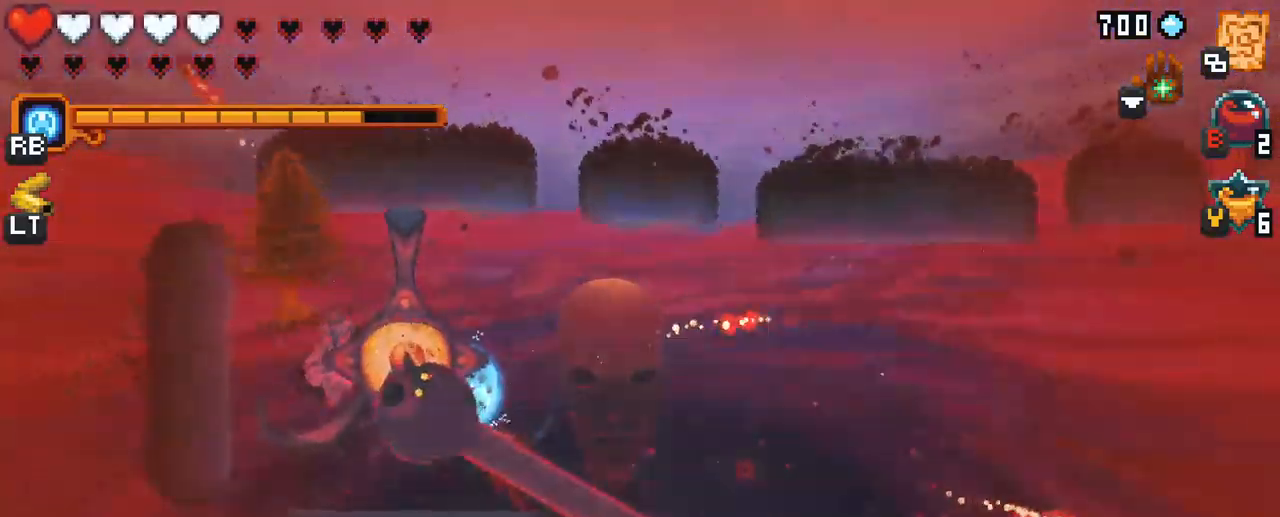
{"buttons": [], "left_stick": "up", "right_stick": "center", "events": [[67, "A", "up"]]}
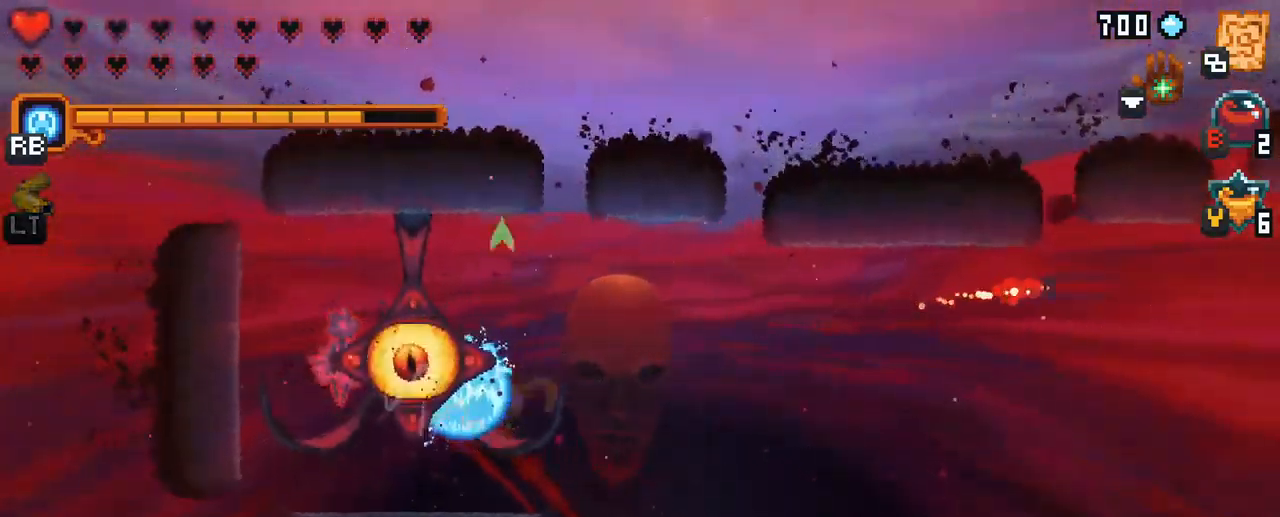
{"buttons": [], "left_stick": "up", "right_stick": "center", "events": [[300, "A", "down"], [483, "A", "up"]]}
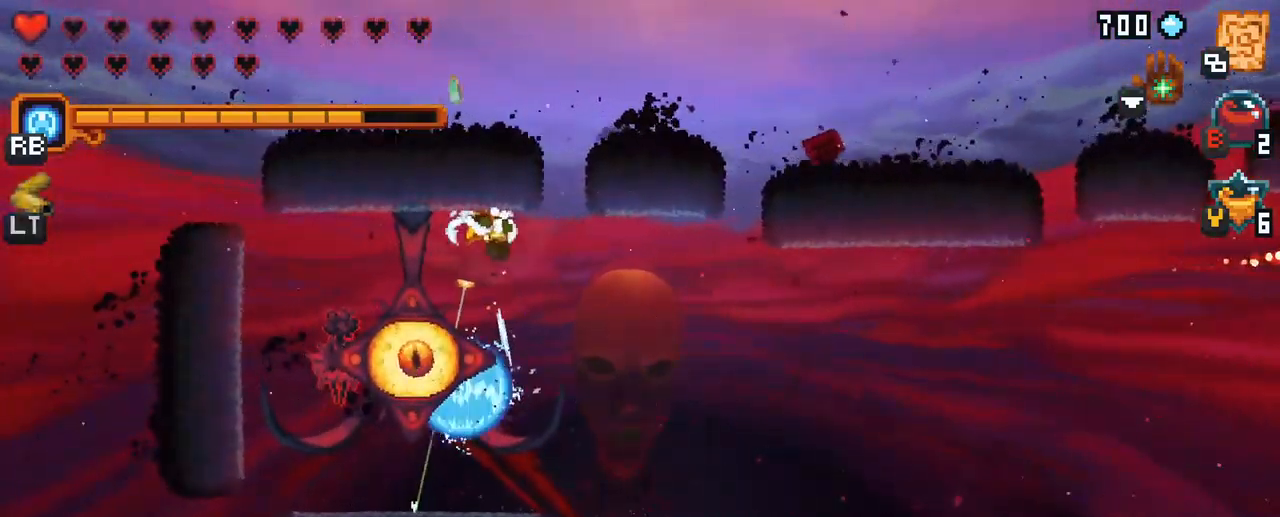
{"buttons": [], "left_stick": "down-left", "right_stick": "center", "events": [[117, "left_stick", "down-left"], [317, "A", "down"], [483, "A", "up"]]}
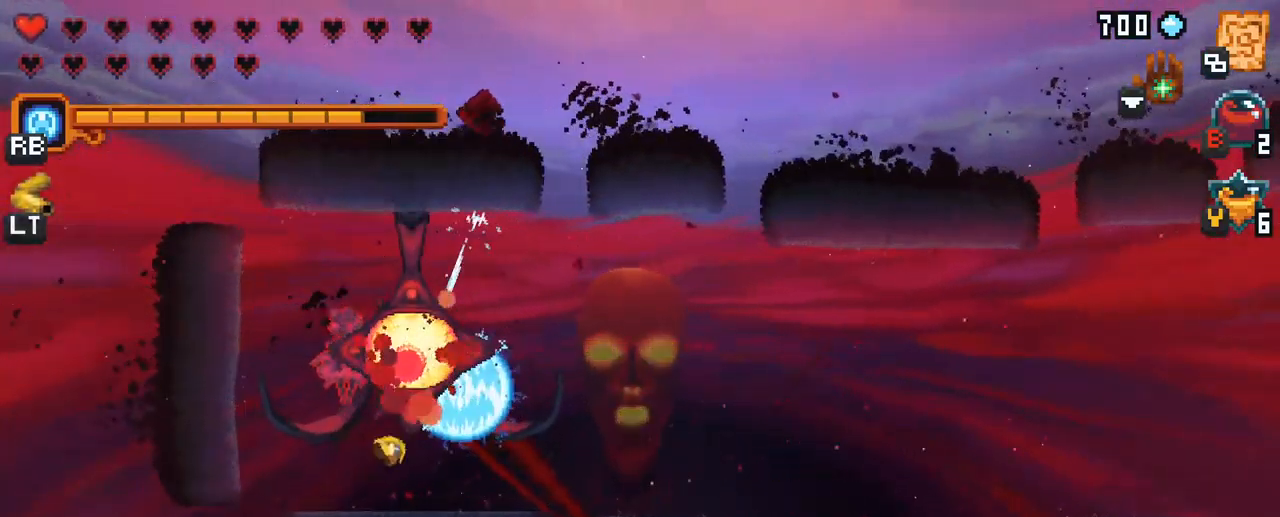
{"buttons": ["X"], "left_stick": "up", "right_stick": "center", "events": [[133, "left_stick", "up-left"], [167, "X", "down"], [283, "left_stick", "up"]]}
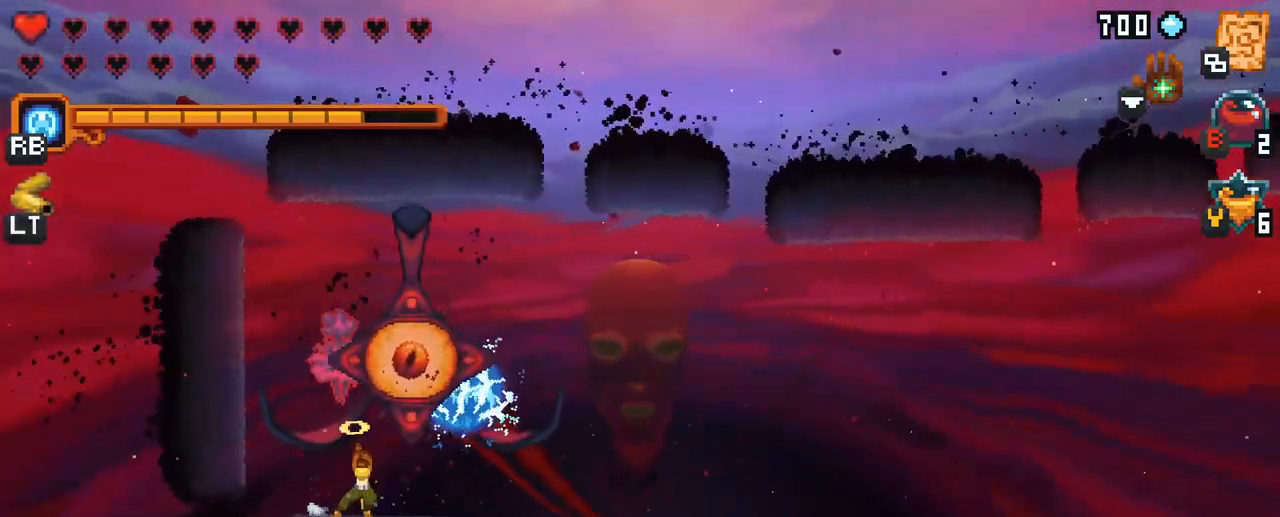
{"buttons": ["A"], "left_stick": "up", "right_stick": "center", "events": [[100, "X", "up"], [484, "A", "down"]]}
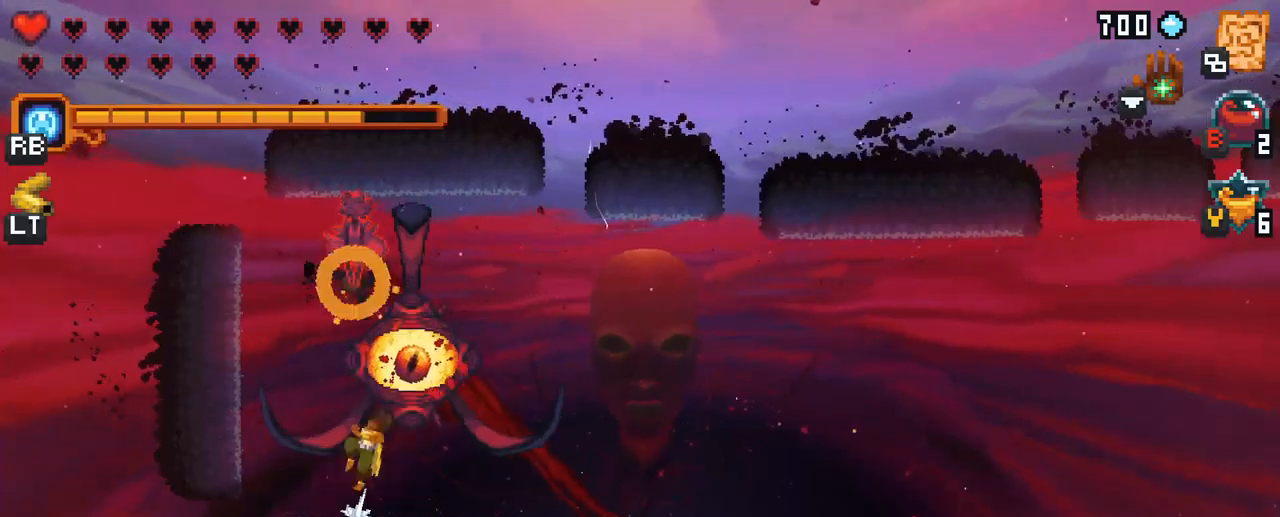
{"buttons": [], "left_stick": "down", "right_stick": "center", "events": [[150, "A", "up"], [317, "left_stick", "center"], [367, "left_stick", "down"]]}
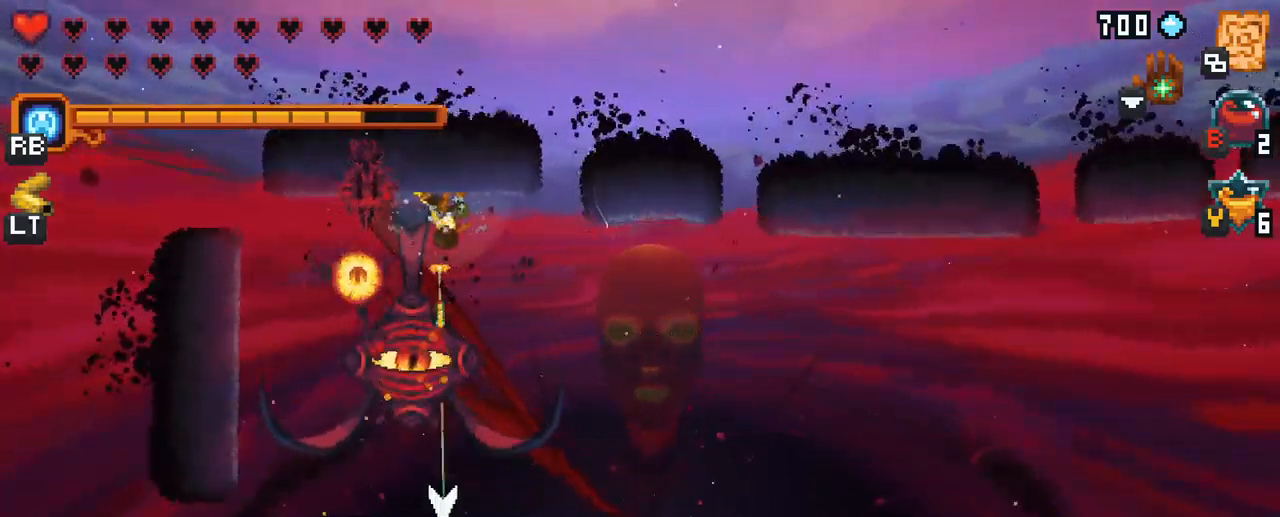
{"buttons": [], "left_stick": "up-left", "right_stick": "center", "events": [[100, "A", "down"], [300, "A", "up"], [400, "left_stick", "up-left"]]}
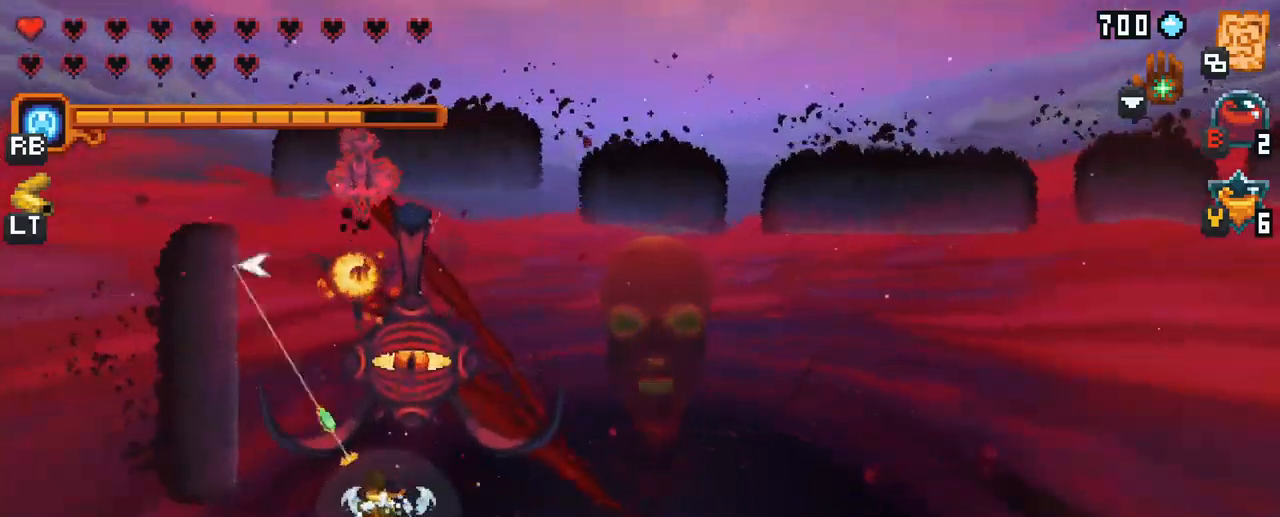
{"buttons": [], "left_stick": "up-left", "right_stick": "center", "events": [[17, "left_stick", "up"], [217, "A", "down"], [417, "A", "up"], [500, "left_stick", "up-left"]]}
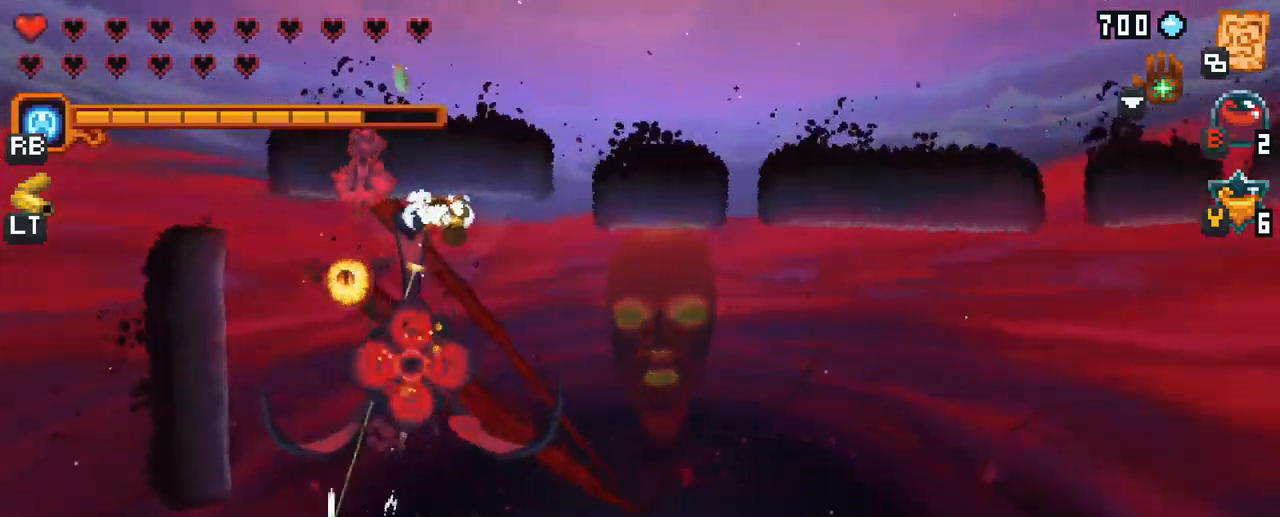
{"buttons": ["A"], "left_stick": "down-left", "right_stick": "center", "events": [[134, "left_stick", "down-left"], [317, "A", "down"]]}
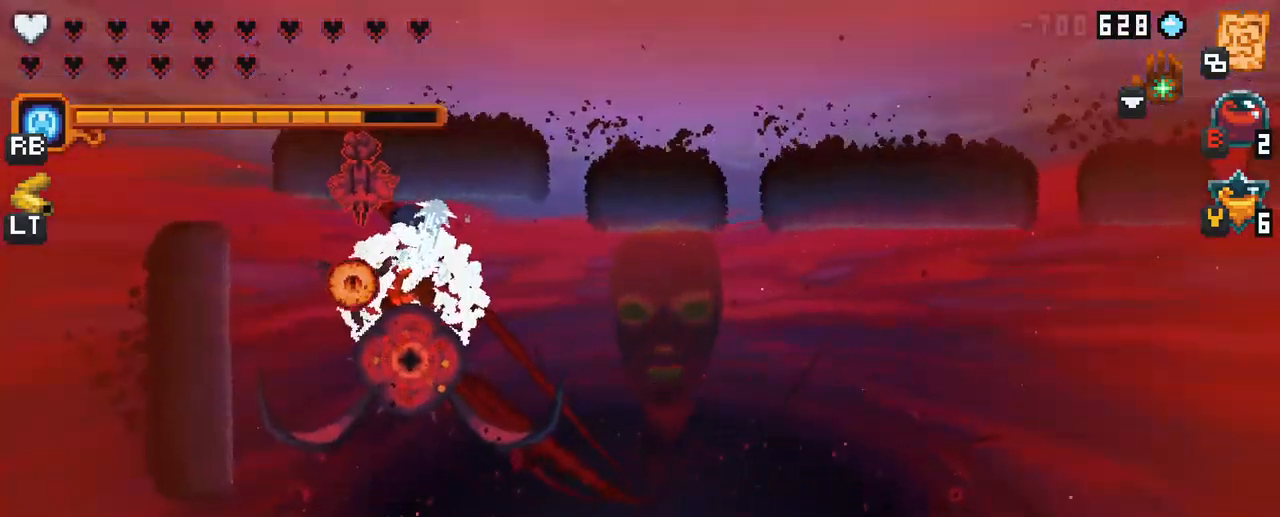
{"buttons": [], "left_stick": "center", "right_stick": "center", "events": [[17, "A", "up"], [100, "left_stick", "up-left"], [284, "left_stick", "center"]]}